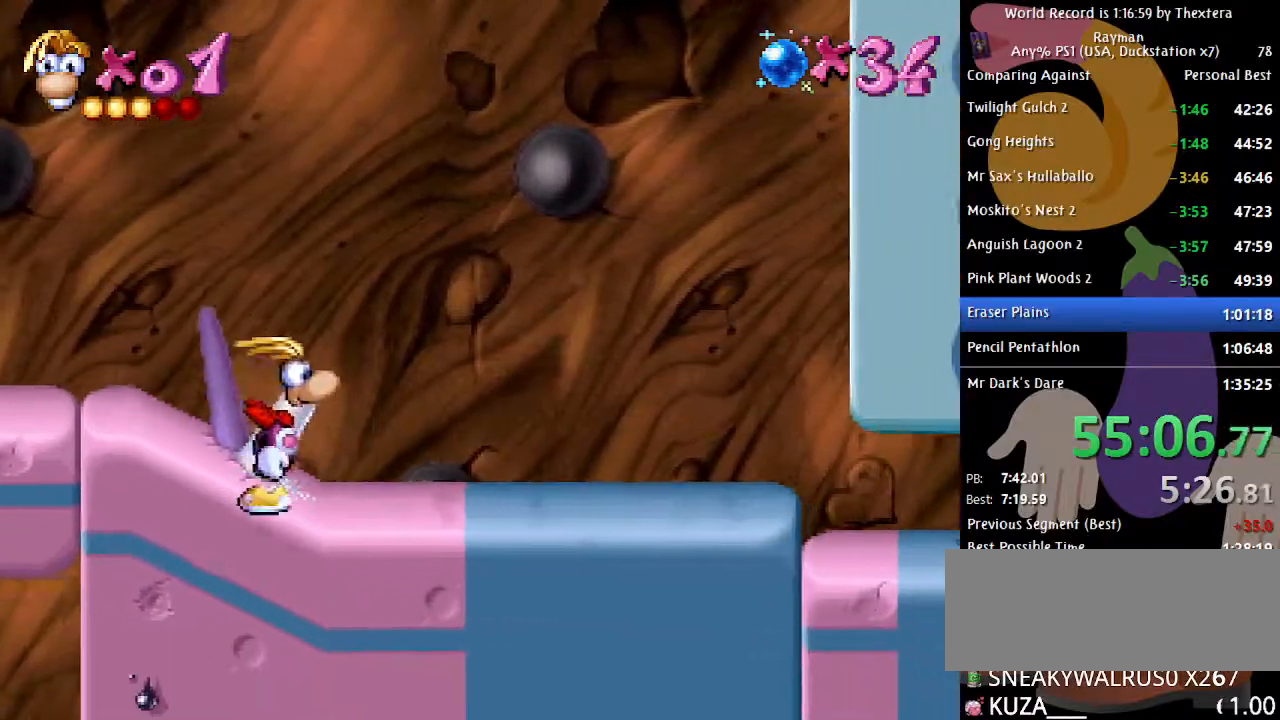
Gameplay with a controller (Xbox layout); each line is a JSON object with the inputs held at the frame after it. "events" lists button and stick changes between this image and that frame as [ms after this image, input, new state], when the widget could be followed in between. Not read: L1 L2 L3 R1 R2 R3 SELECT.
{"buttons": ["B", "DPAD_RIGHT"], "events": []}
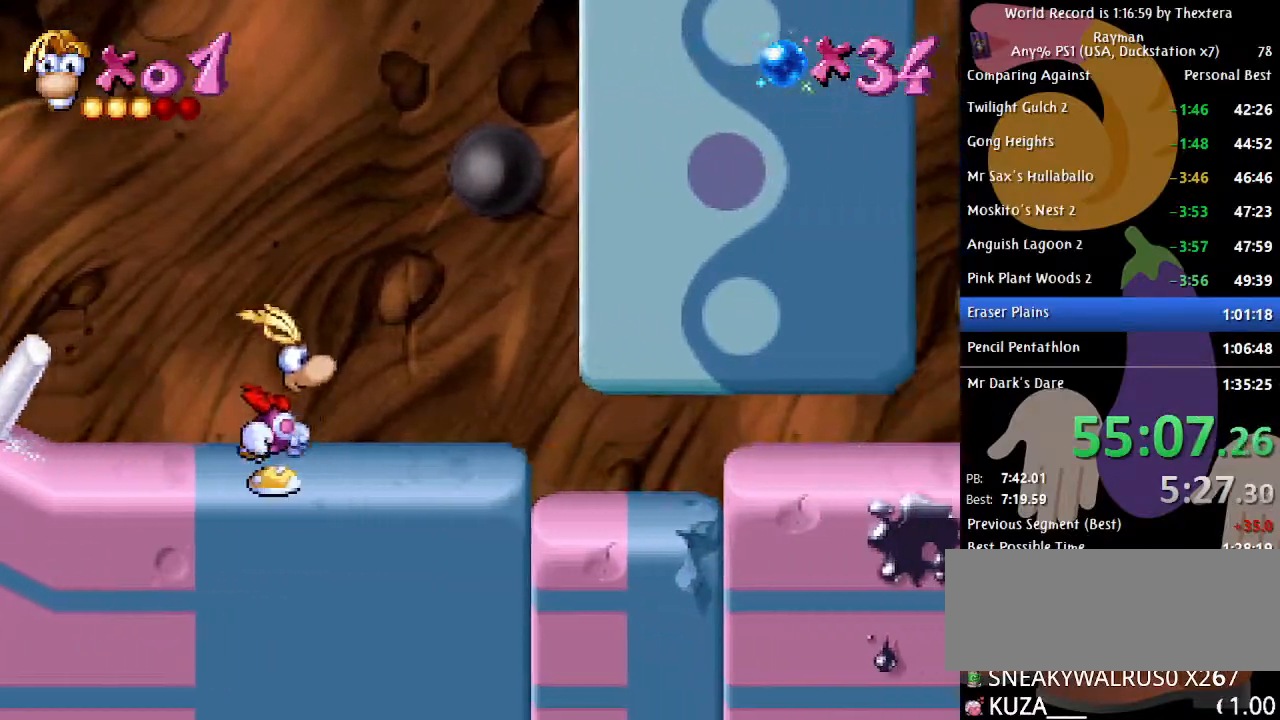
{"buttons": ["B", "DPAD_RIGHT"], "events": []}
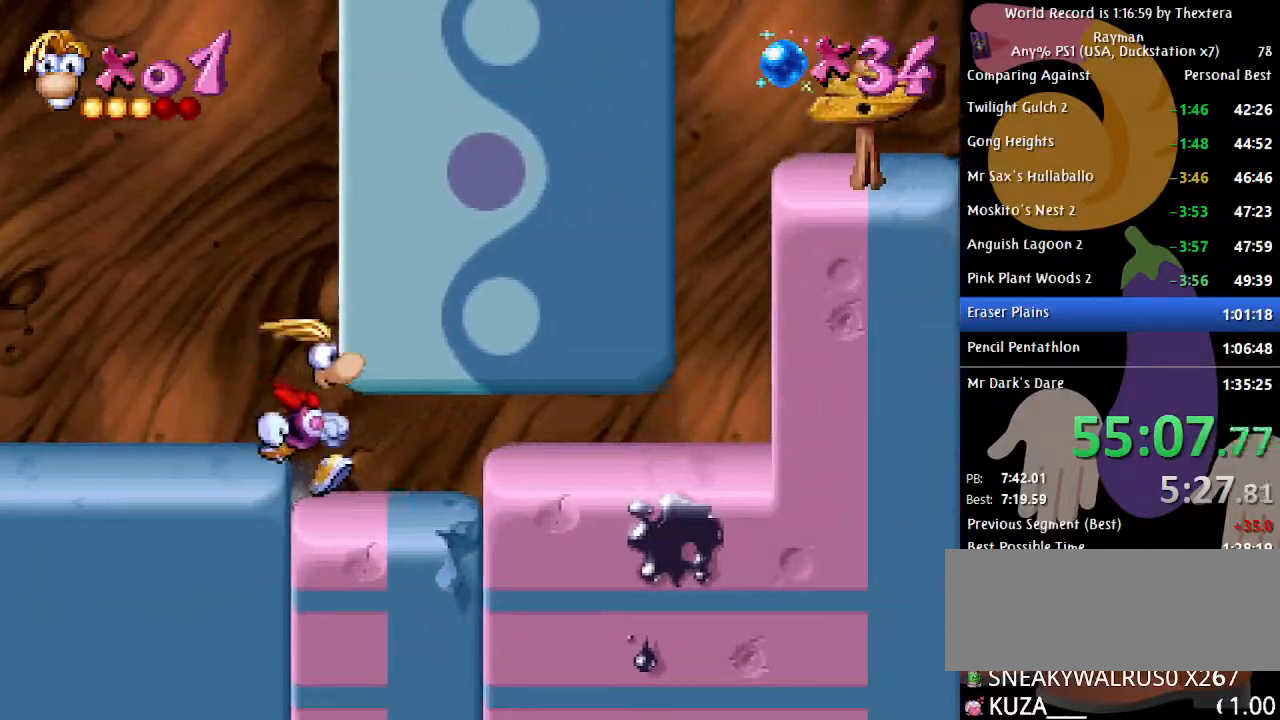
{"buttons": ["B", "DPAD_LEFT"], "events": [[400, "DPAD_RIGHT", "up"], [467, "DPAD_LEFT", "down"]]}
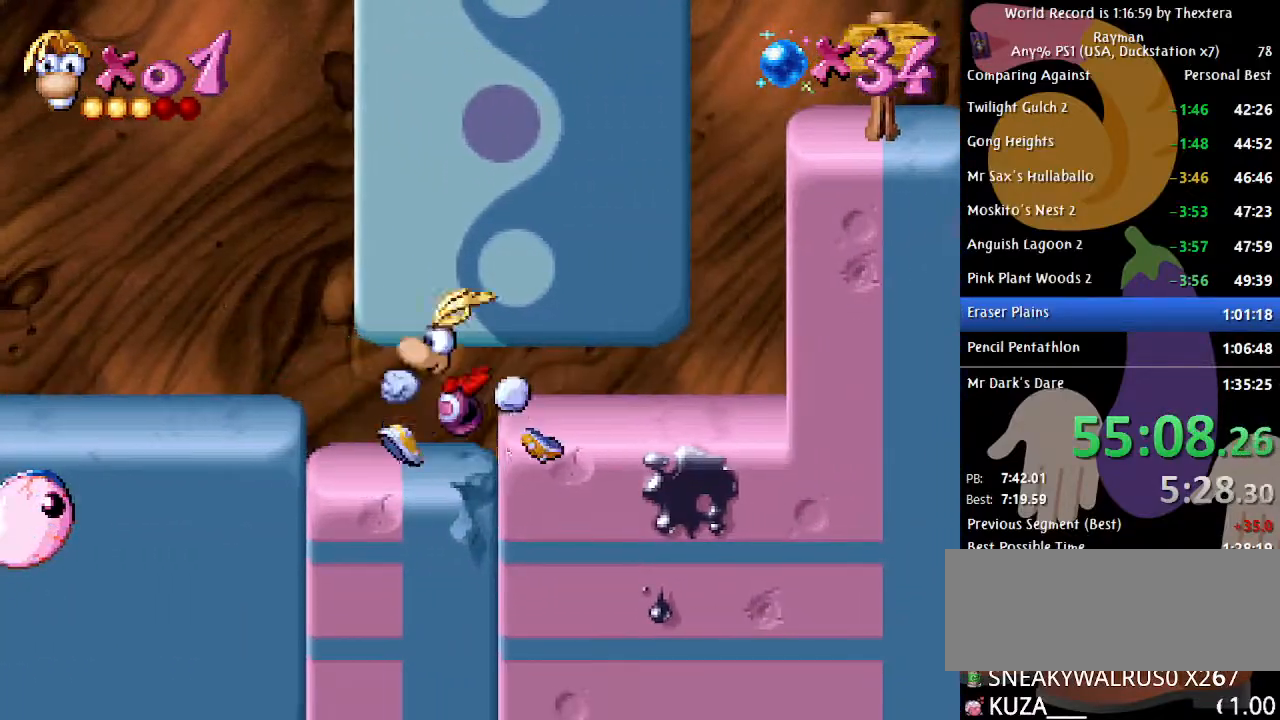
{"buttons": ["A", "B", "DPAD_LEFT"], "events": [[50, "A", "down"], [217, "A", "up"], [433, "A", "down"]]}
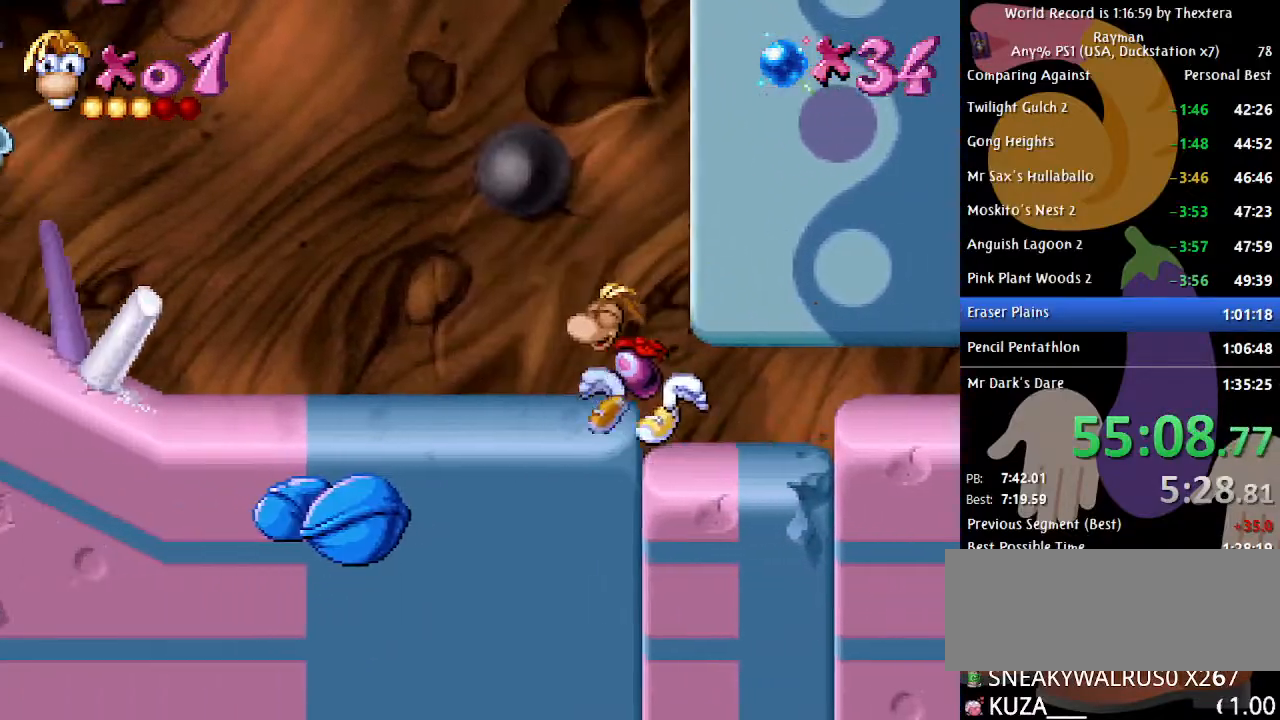
{"buttons": ["A", "B", "DPAD_LEFT"], "events": [[50, "A", "up"], [367, "A", "down"]]}
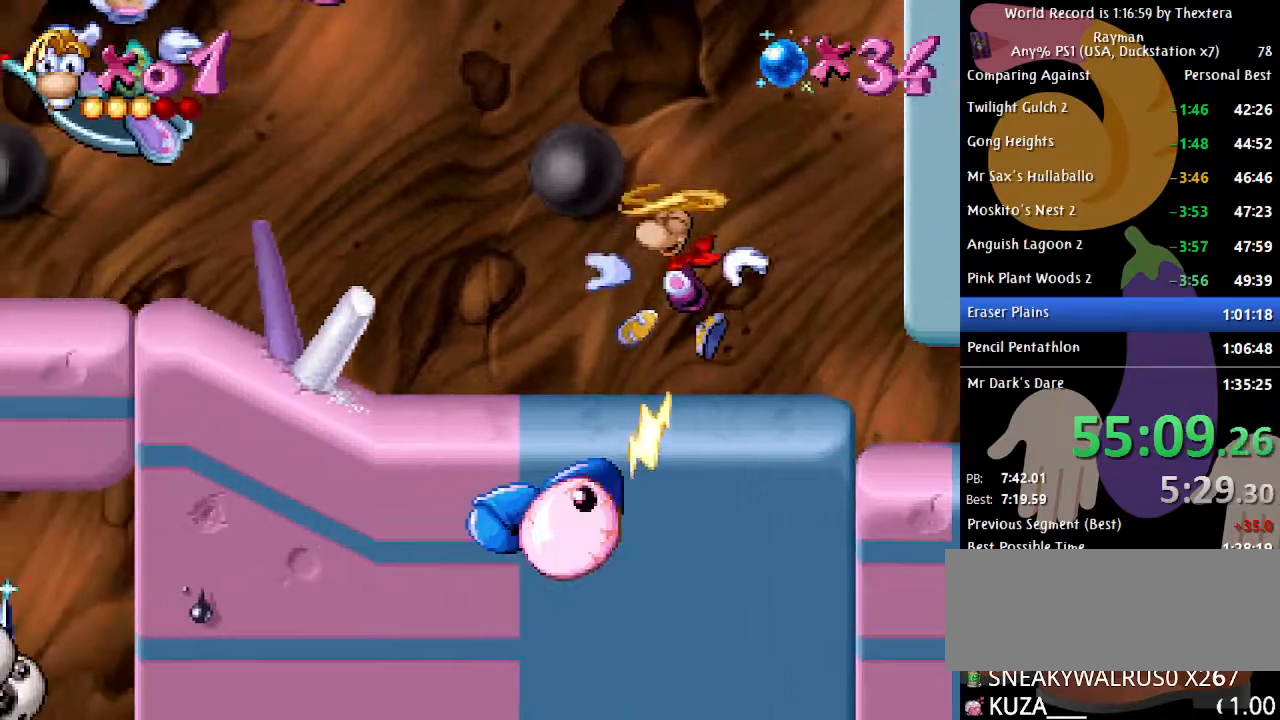
{"buttons": [], "events": [[17, "A", "up"], [250, "B", "up"], [250, "DPAD_LEFT", "up"]]}
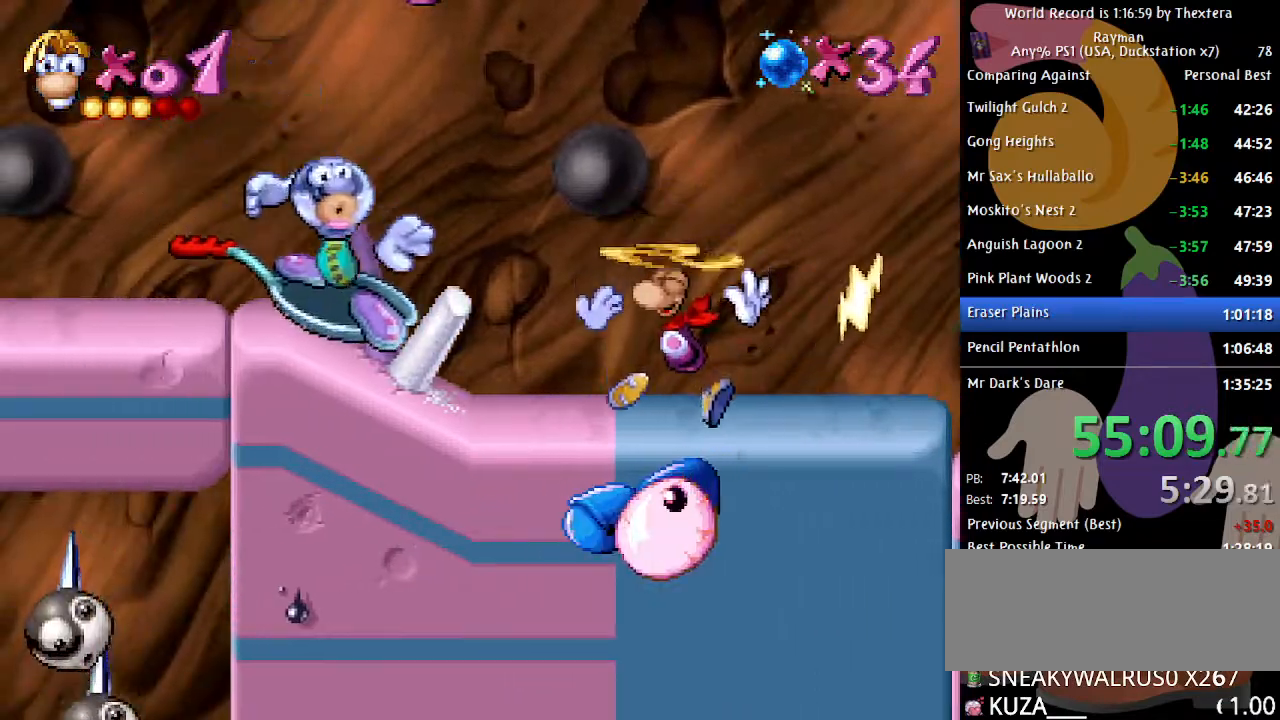
{"buttons": ["A", "DPAD_LEFT"], "events": [[250, "A", "down"], [450, "DPAD_LEFT", "down"]]}
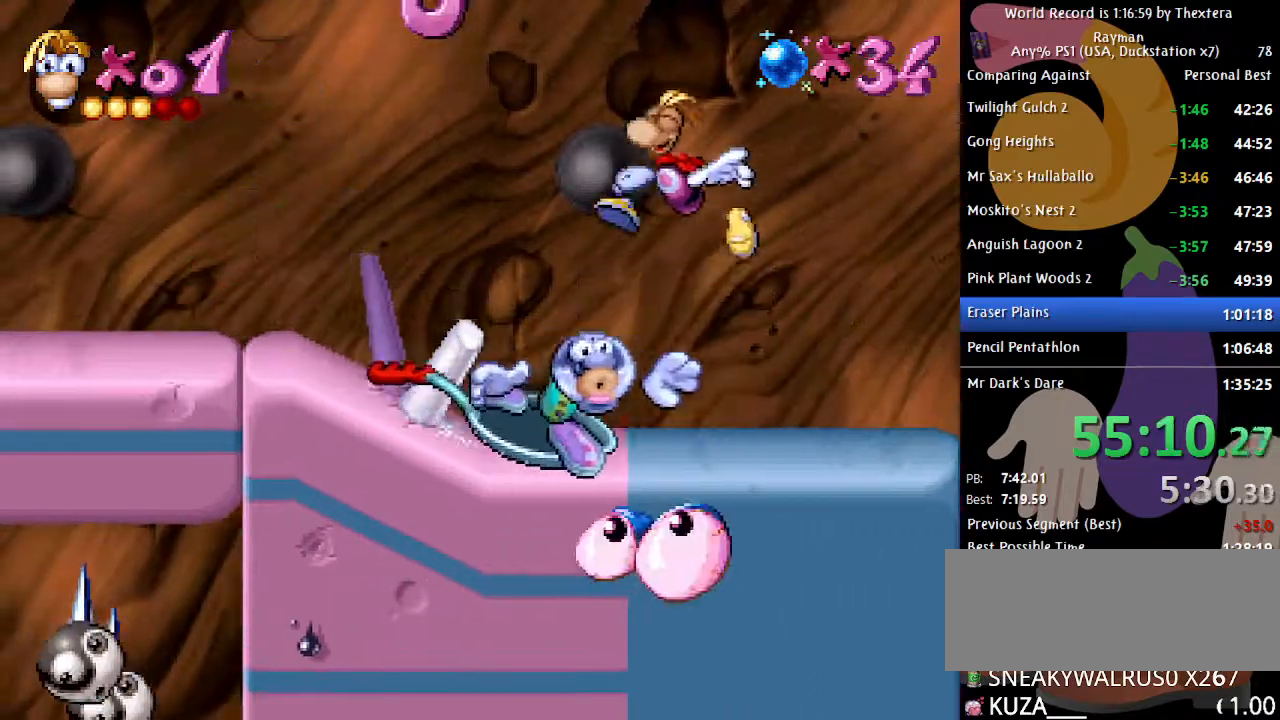
{"buttons": ["B", "DPAD_LEFT"], "events": [[83, "A", "up"], [167, "B", "down"]]}
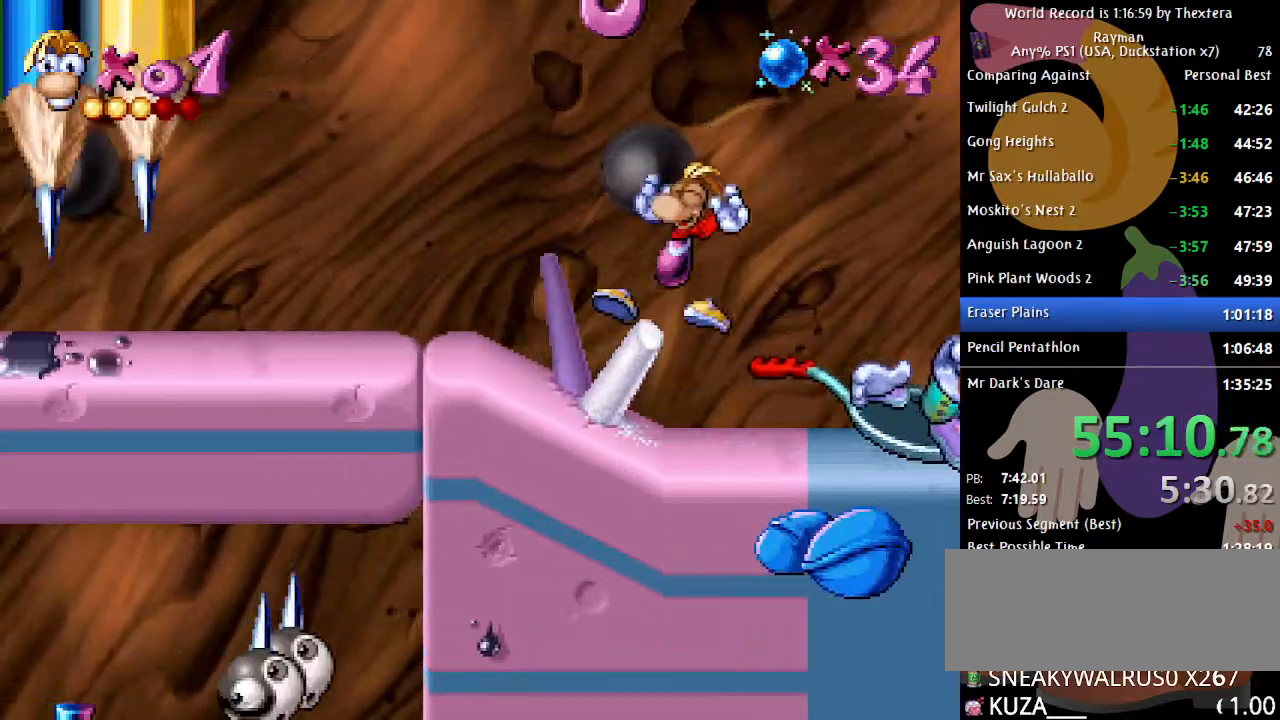
{"buttons": ["A", "B", "DPAD_LEFT"], "events": [[283, "A", "down"]]}
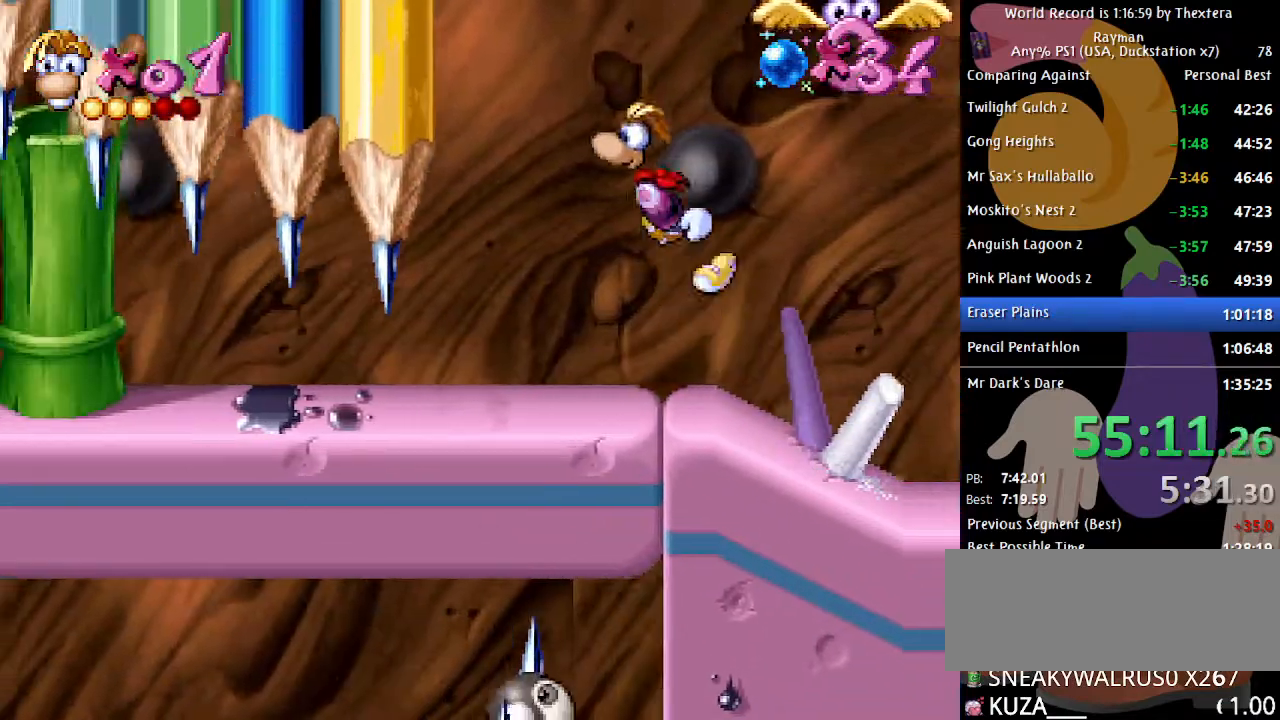
{"buttons": [], "events": [[67, "DPAD_LEFT", "up"], [100, "A", "up"], [117, "DPAD_RIGHT", "down"], [167, "B", "up"], [217, "DPAD_RIGHT", "up"]]}
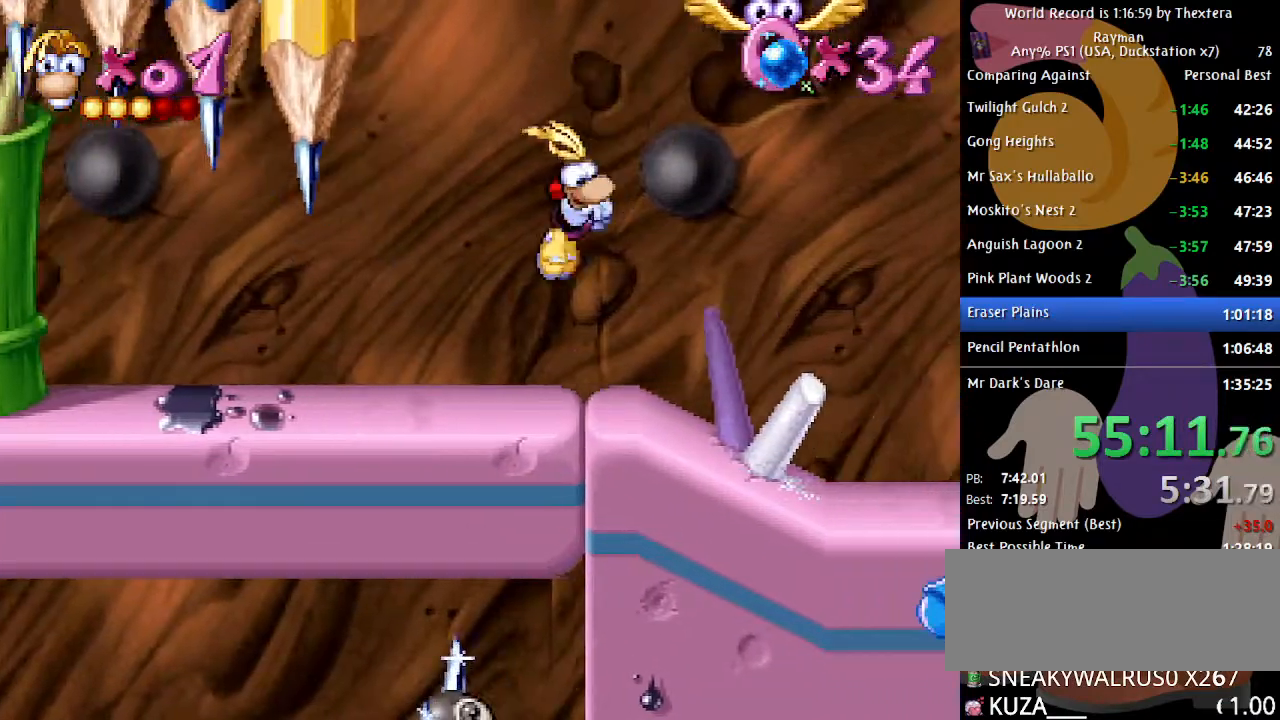
{"buttons": ["A"], "events": [[333, "A", "down"]]}
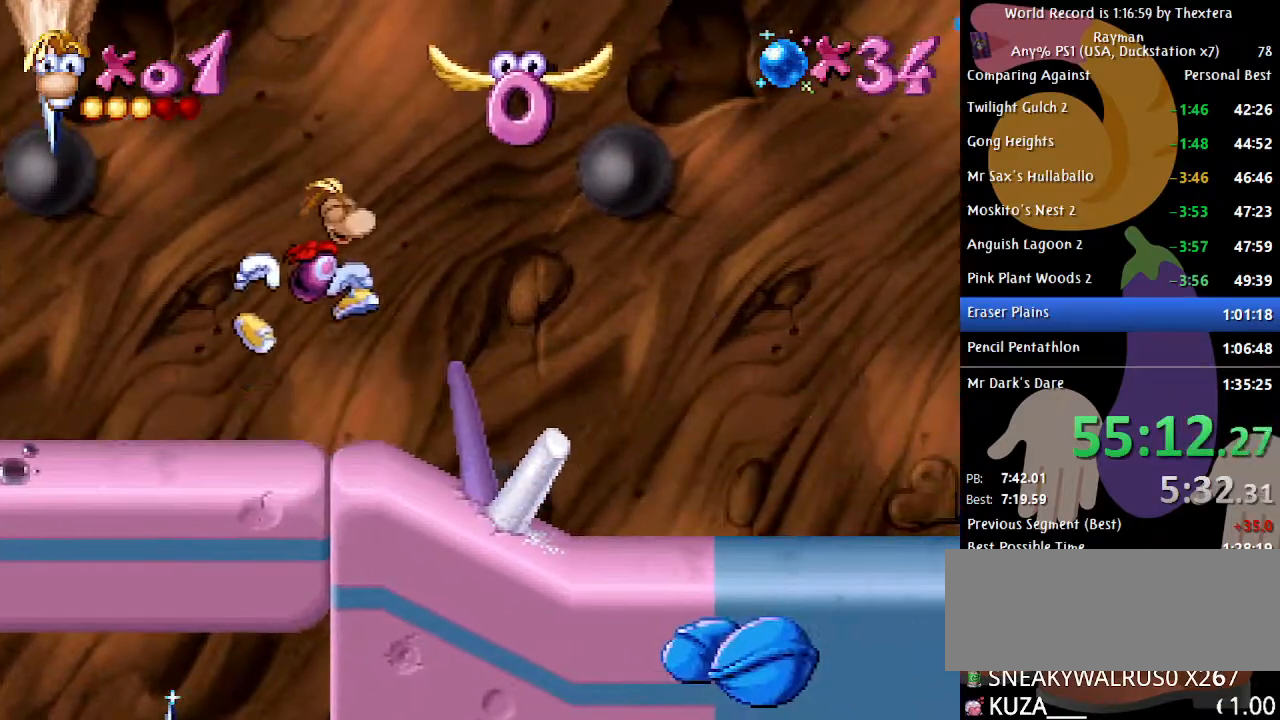
{"buttons": ["DPAD_UP"], "events": [[117, "A", "up"], [133, "DPAD_RIGHT", "down"], [183, "X", "down"], [250, "X", "up"], [333, "DPAD_RIGHT", "up"], [483, "DPAD_UP", "down"]]}
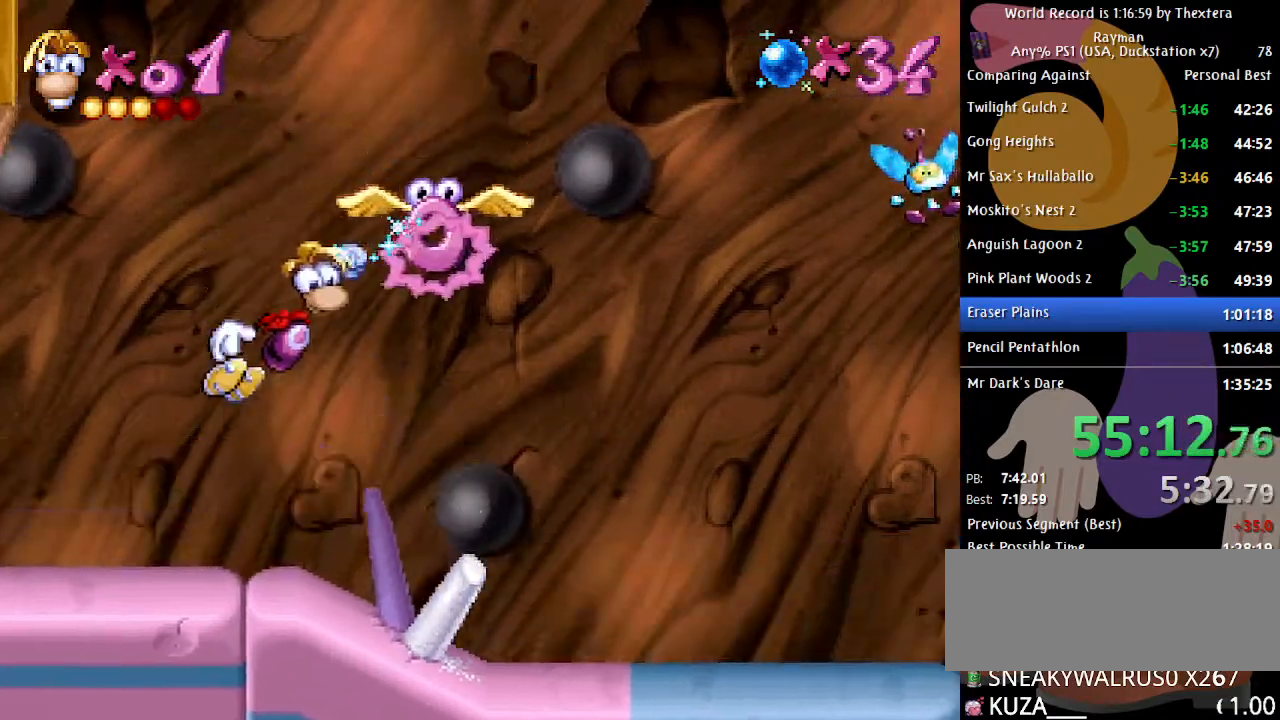
{"buttons": ["DPAD_UP"], "events": []}
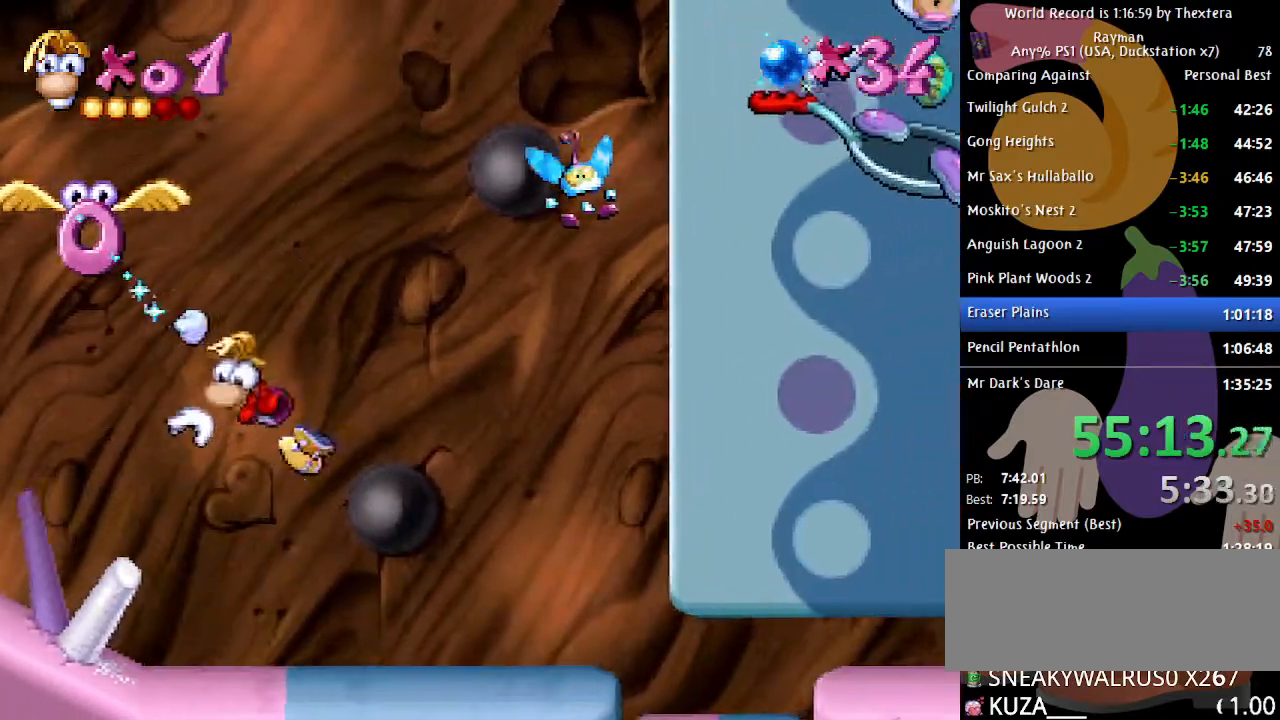
{"buttons": ["B", "DPAD_UP"], "events": [[17, "A", "down"], [267, "A", "up"], [367, "B", "down"]]}
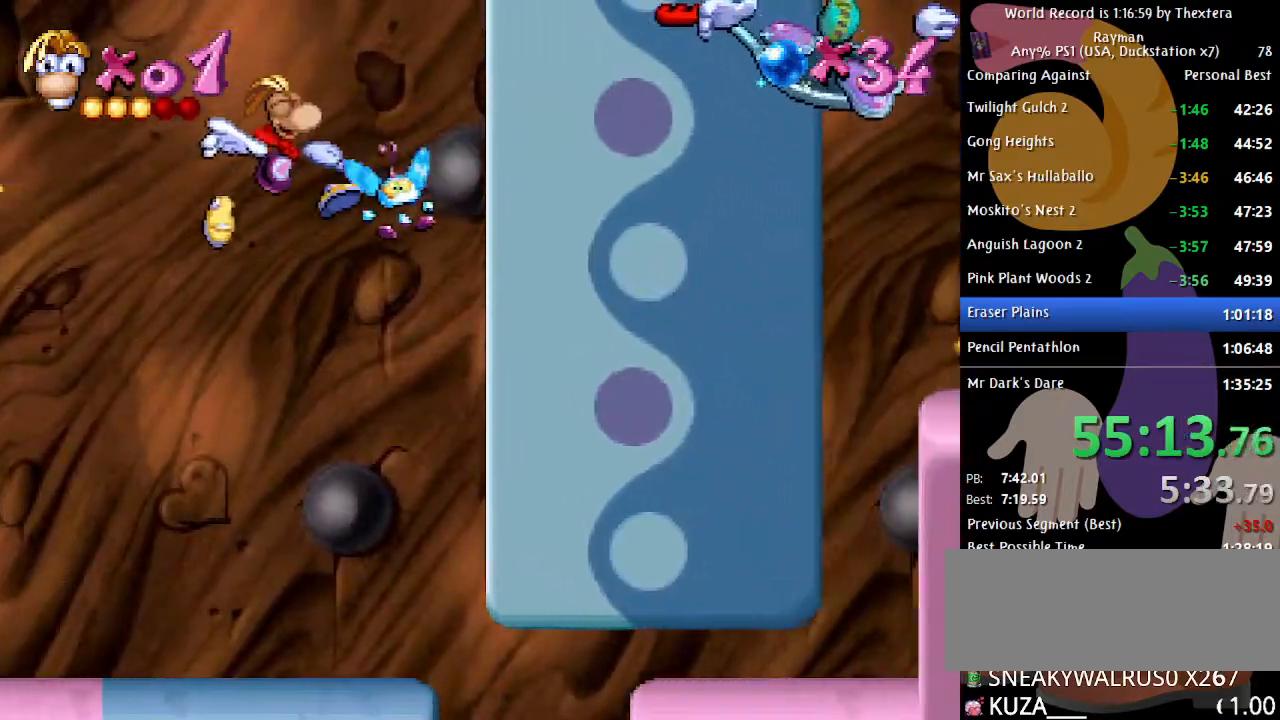
{"buttons": ["B"], "events": [[500, "DPAD_UP", "up"]]}
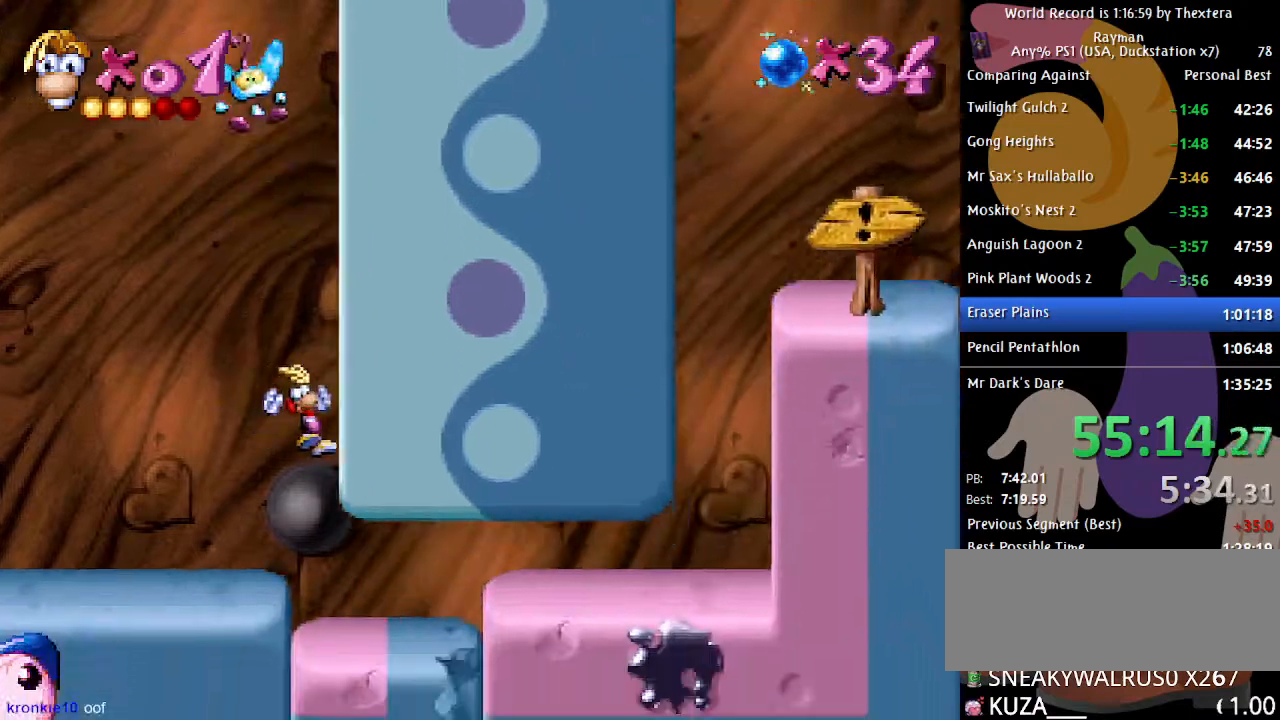
{"buttons": ["B", "DPAD_RIGHT"], "events": [[17, "DPAD_RIGHT", "down"]]}
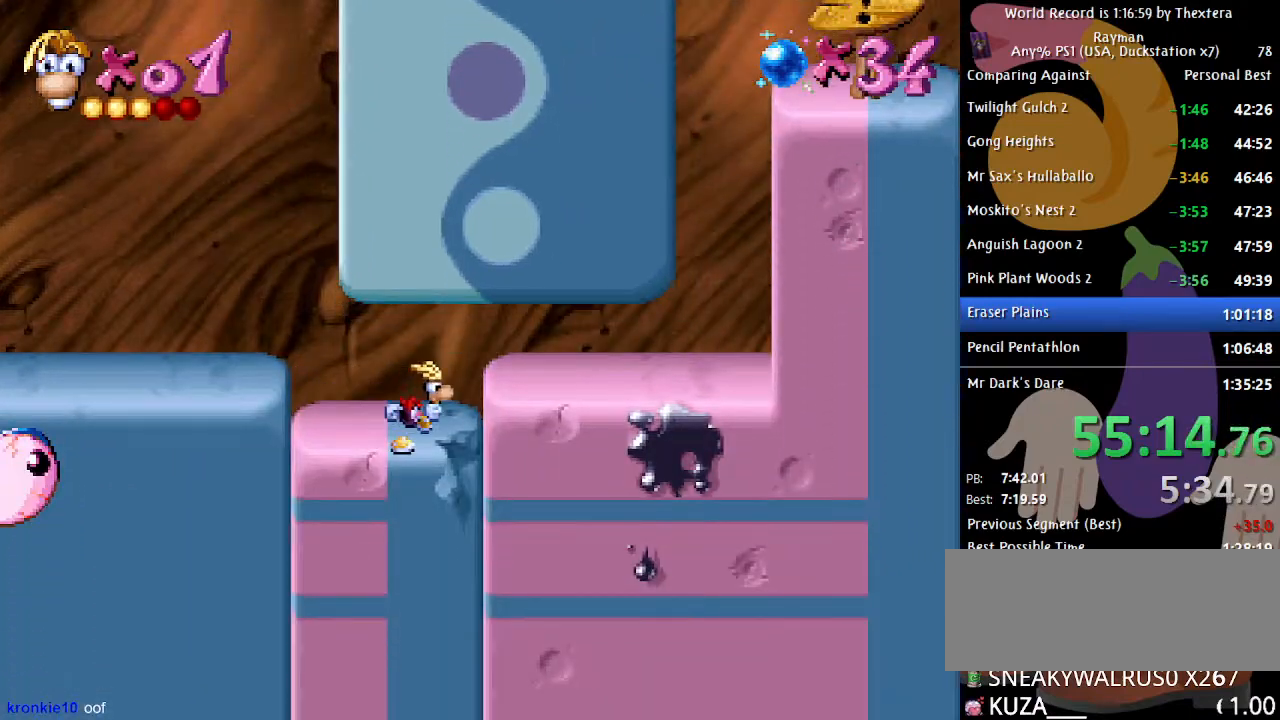
{"buttons": ["B", "DPAD_RIGHT"], "events": [[33, "A", "down"], [183, "A", "up"]]}
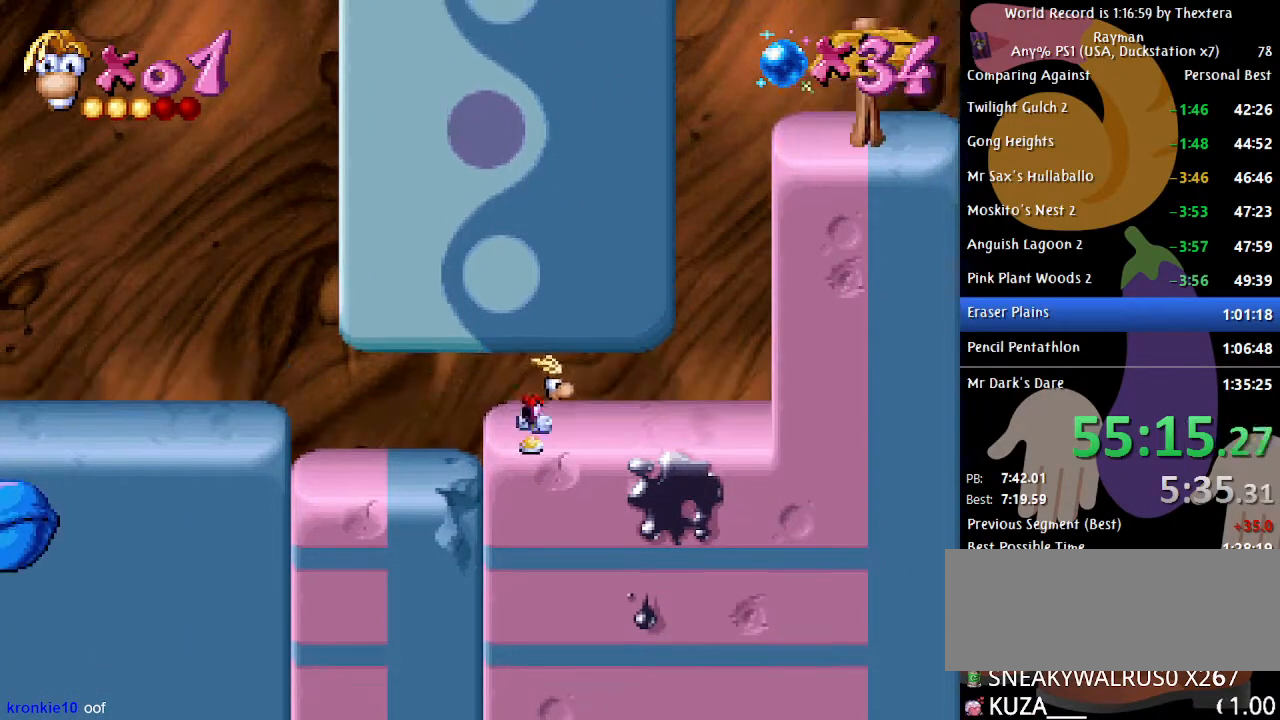
{"buttons": ["B", "DPAD_RIGHT"], "events": []}
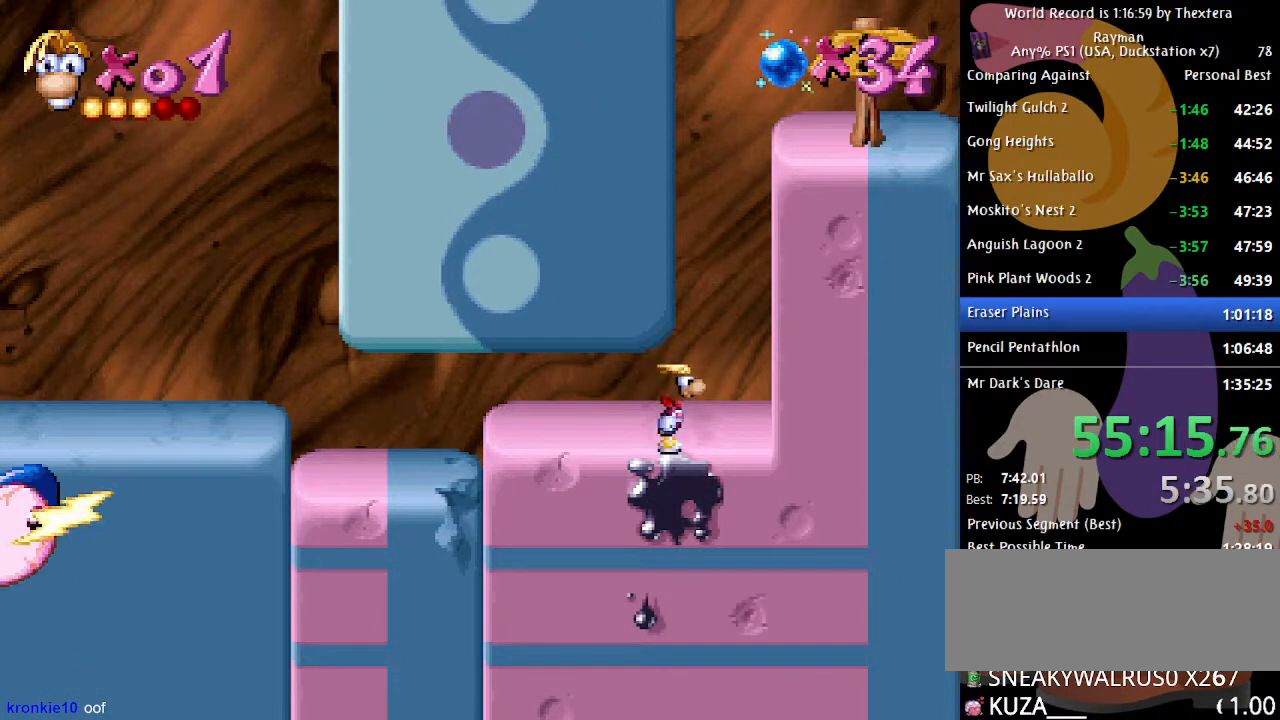
{"buttons": ["B", "DPAD_RIGHT"], "events": [[267, "A", "down"], [333, "A", "up"]]}
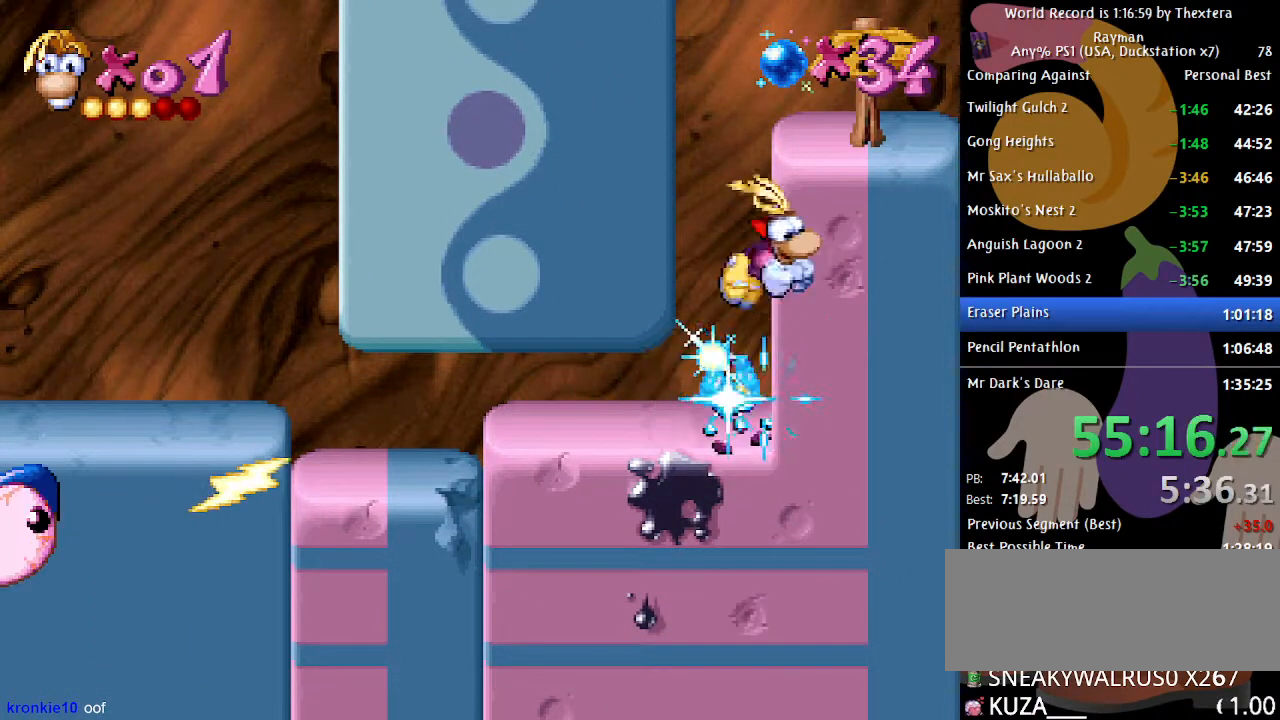
{"buttons": ["A", "B", "DPAD_RIGHT"], "events": [[267, "A", "down"], [433, "A", "up"], [500, "A", "down"]]}
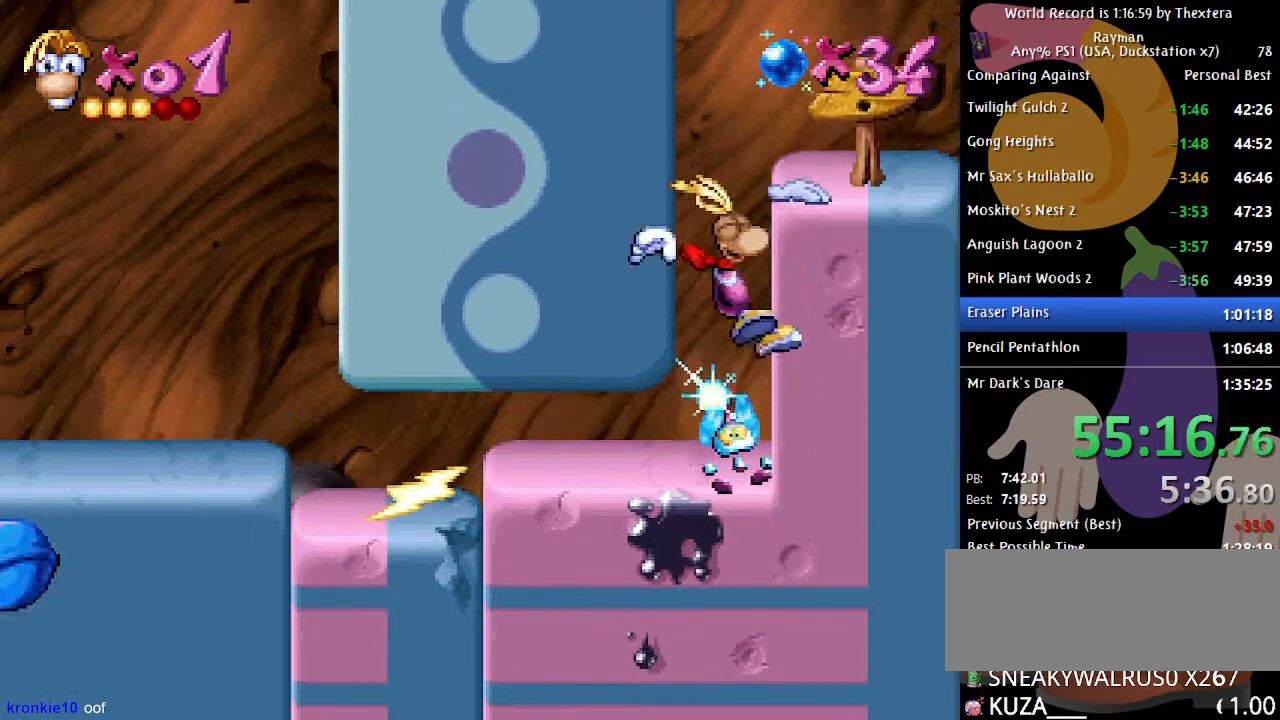
{"buttons": ["B", "DPAD_RIGHT"], "events": [[100, "A", "up"]]}
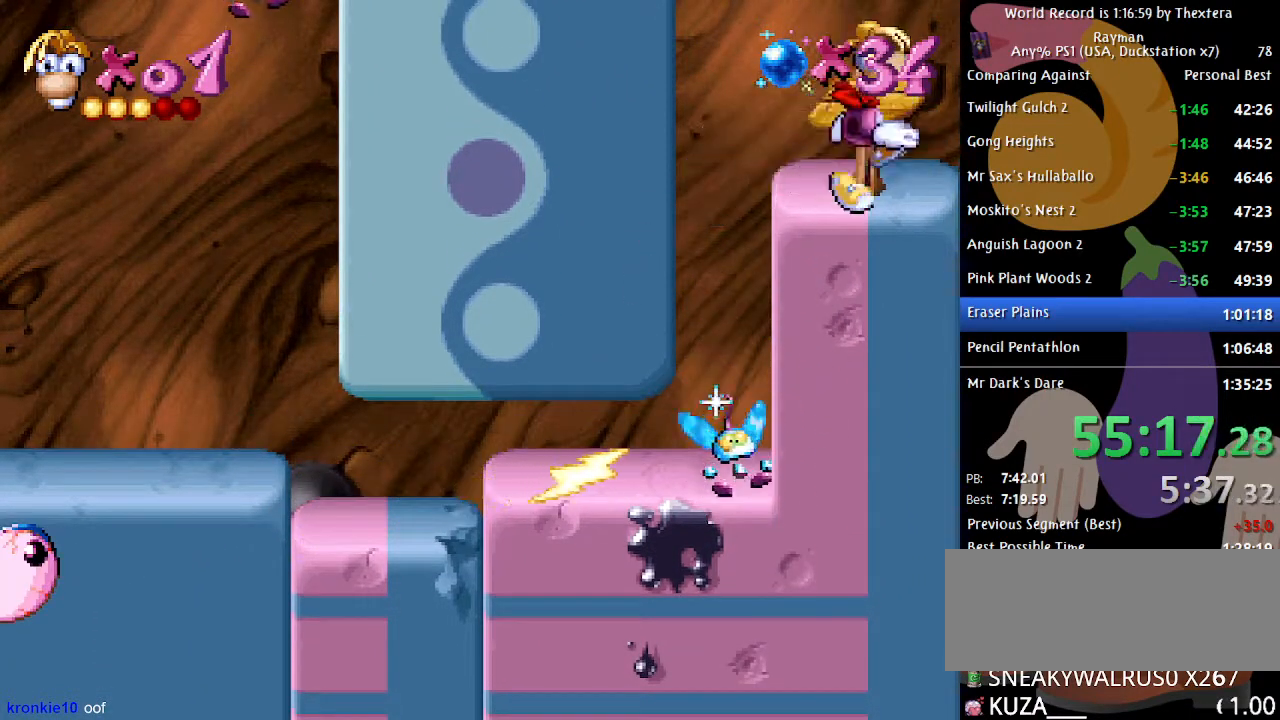
{"buttons": [], "events": [[267, "DPAD_RIGHT", "up"], [300, "B", "up"]]}